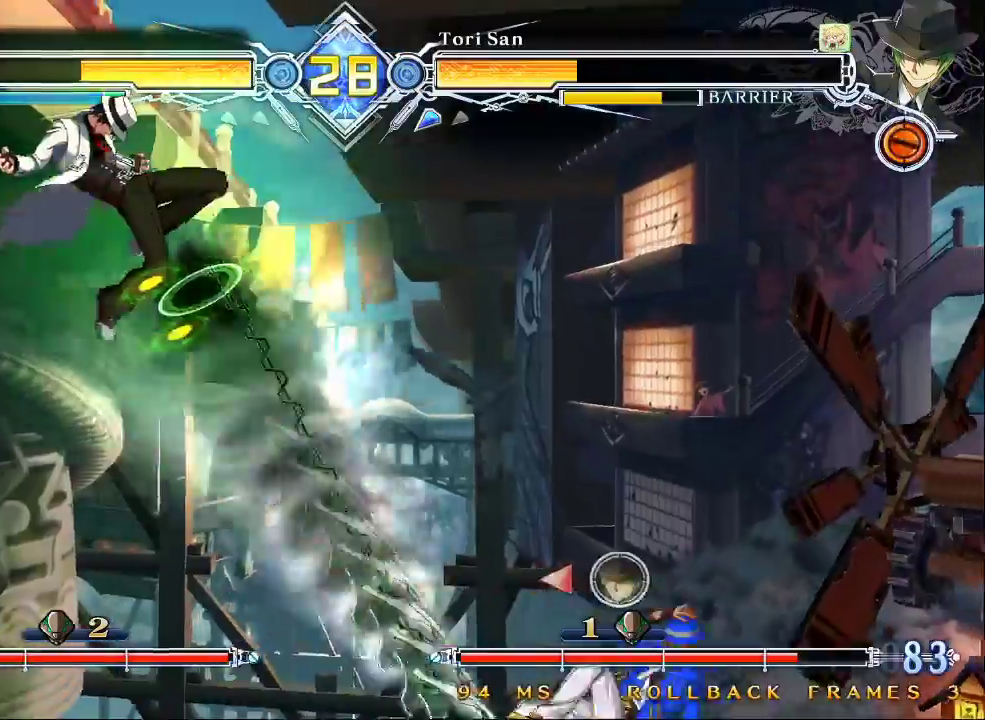
Gameplay with a controller (arcade stick); each line is a JSON object with the inputs held at the frame after it (dt_ms = milliseconds from this image to that frame). "events" lists button and stick changes between this image and that frame as [ms after this image, input, new state], when the widget could be followed in between. Not read: L3 R3.
{"dt_ms": 500, "buttons": ["SQUARE", "TRIANGLE"], "left_stick": "down-right", "events": [[133, "CROSS", "down"], [267, "CROSS", "up"], [367, "left_stick", "down-right"], [433, "SQUARE", "down"], [433, "TRIANGLE", "down"]]}
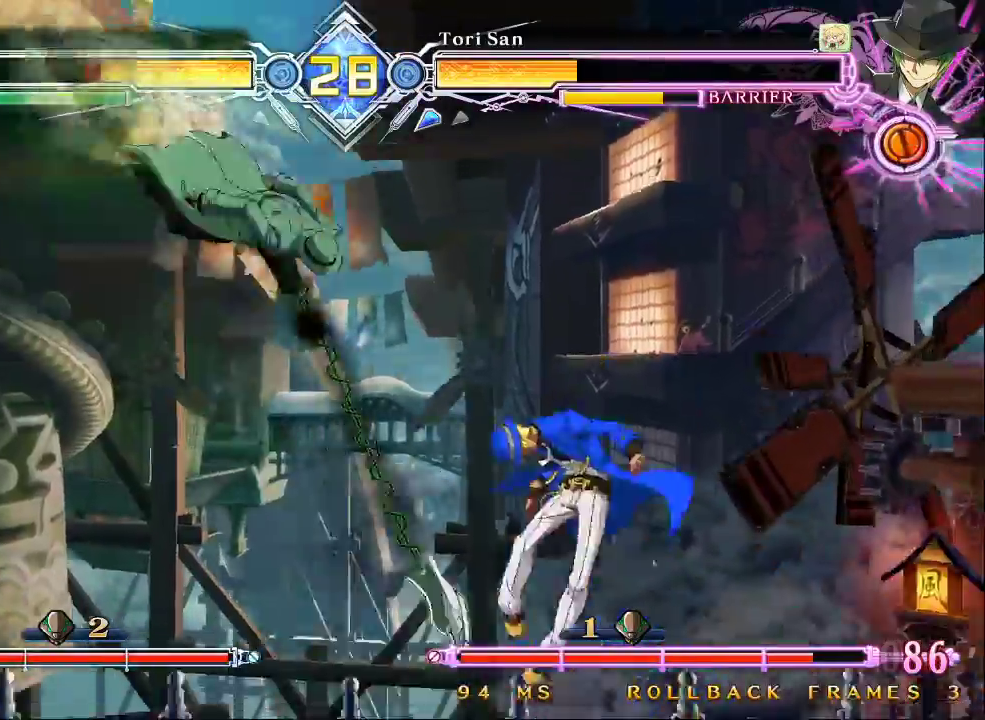
{"dt_ms": 500, "buttons": ["SQUARE", "TRIANGLE"], "left_stick": "down-right"}
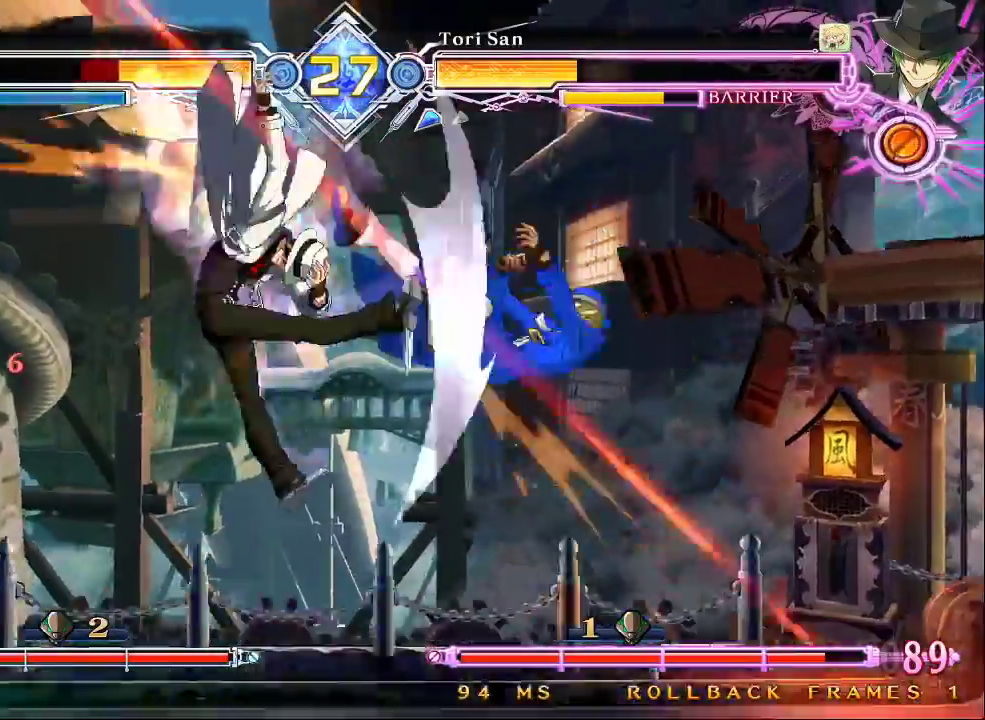
{"dt_ms": 500, "buttons": [], "left_stick": "down-right", "events": [[233, "left_stick", "right"], [300, "TRIANGLE", "up"], [333, "SQUARE", "up"], [467, "left_stick", "down-right"]]}
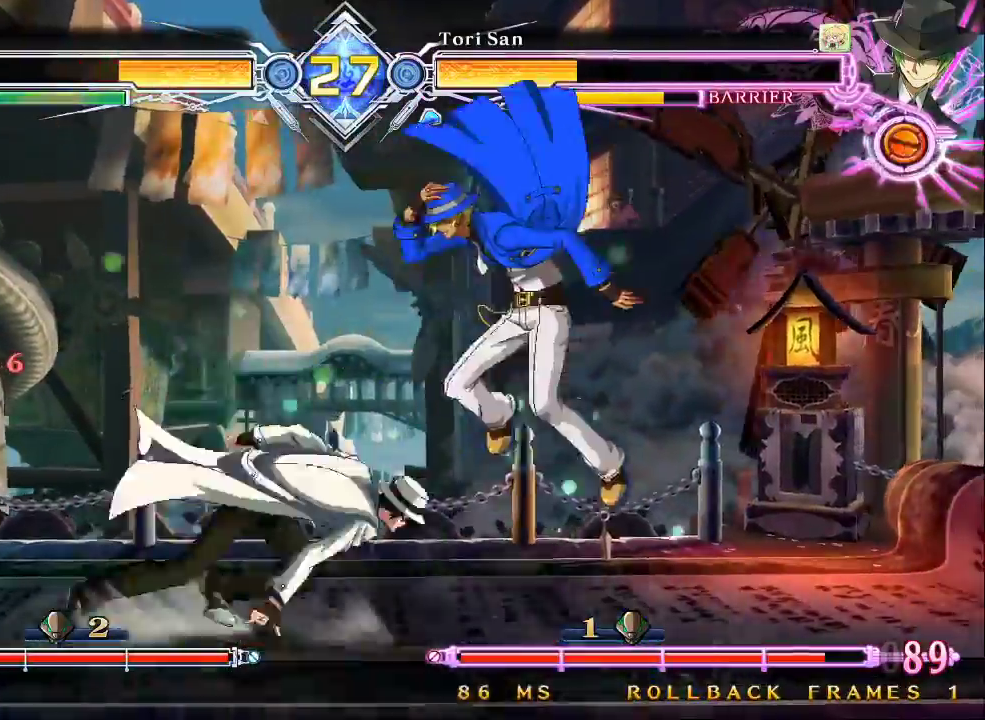
{"dt_ms": 500, "buttons": [], "left_stick": "down-right", "events": []}
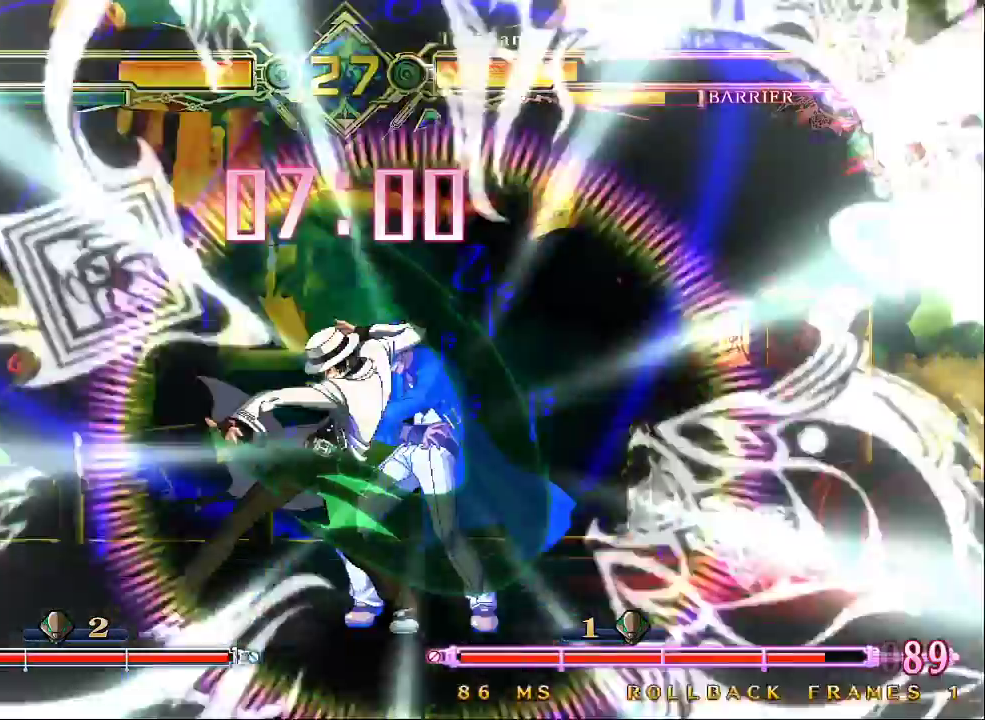
{"dt_ms": 500, "buttons": [], "left_stick": "center", "events": [[333, "left_stick", "center"]]}
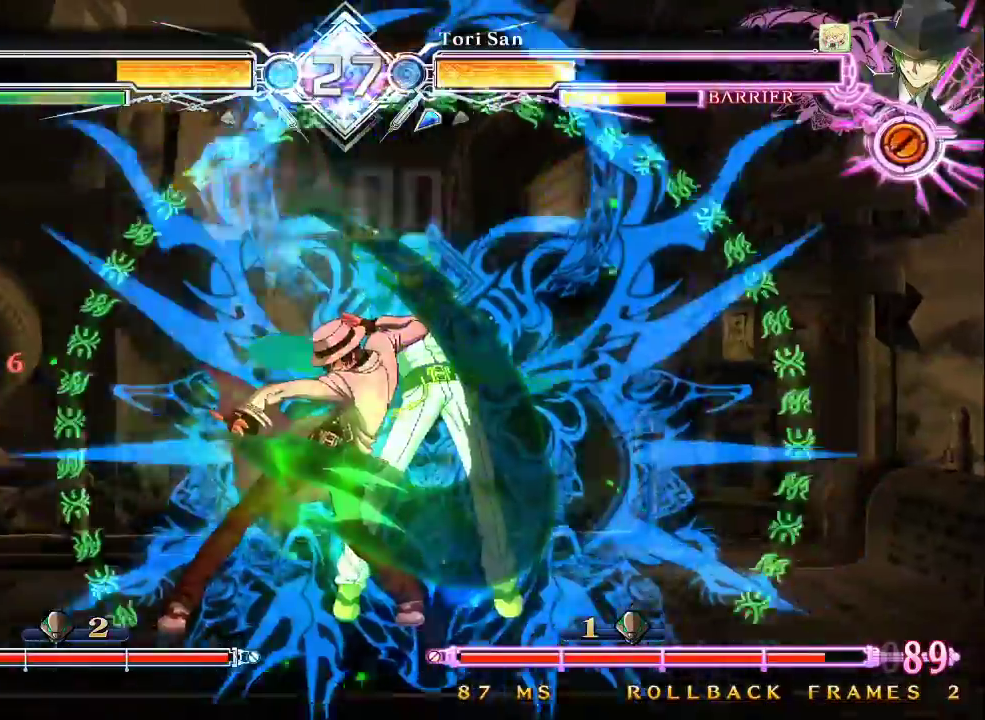
{"dt_ms": 500, "buttons": [], "left_stick": "down"}
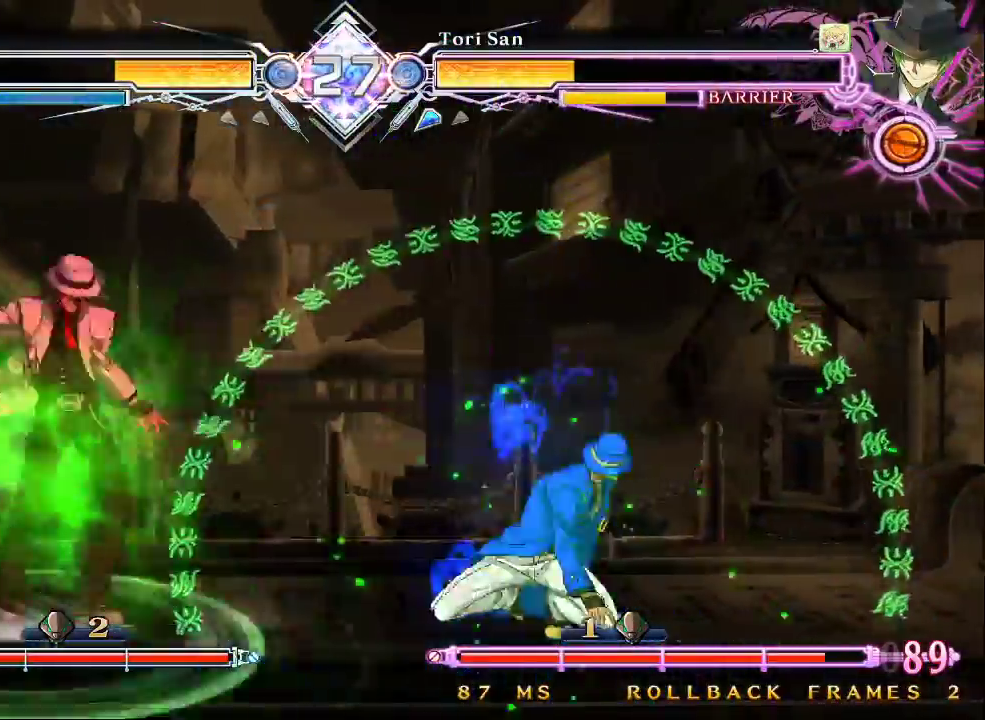
{"dt_ms": 1000, "buttons": [], "left_stick": "center"}
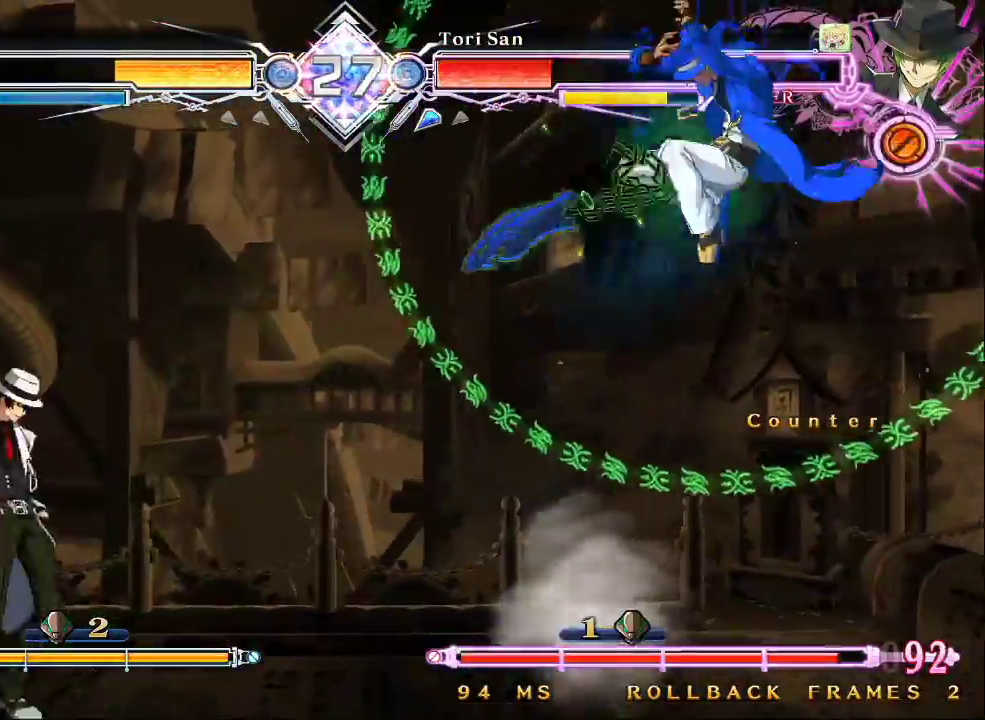
{"dt_ms": 500, "buttons": [], "left_stick": "center", "events": [[267, "CROSS", "down"], [367, "CROSS", "up"]]}